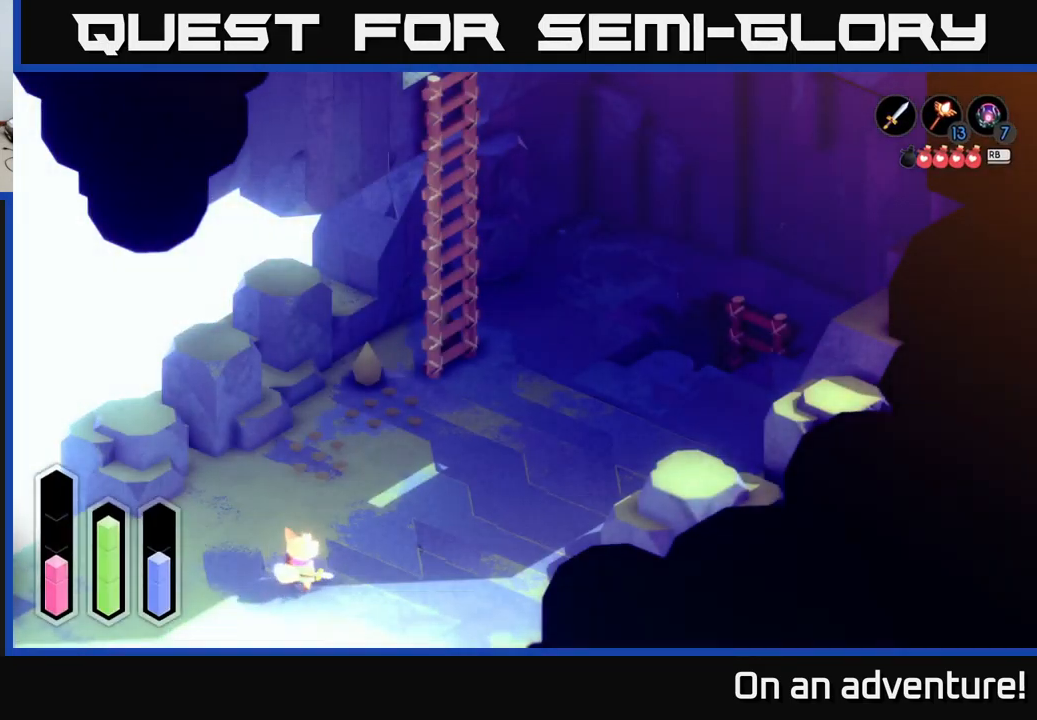
Gameplay with a controller (Xbox layout); each line is a JSON object with the inputs held at the frame after it. "events" lists button and stick changes between this image and that frame as [ms after this image, input, new state], when the widget could be followed in between.
{"buttons": [], "left_stick": "up-right", "right_stick": "center", "events": [[401, "A", "up"]]}
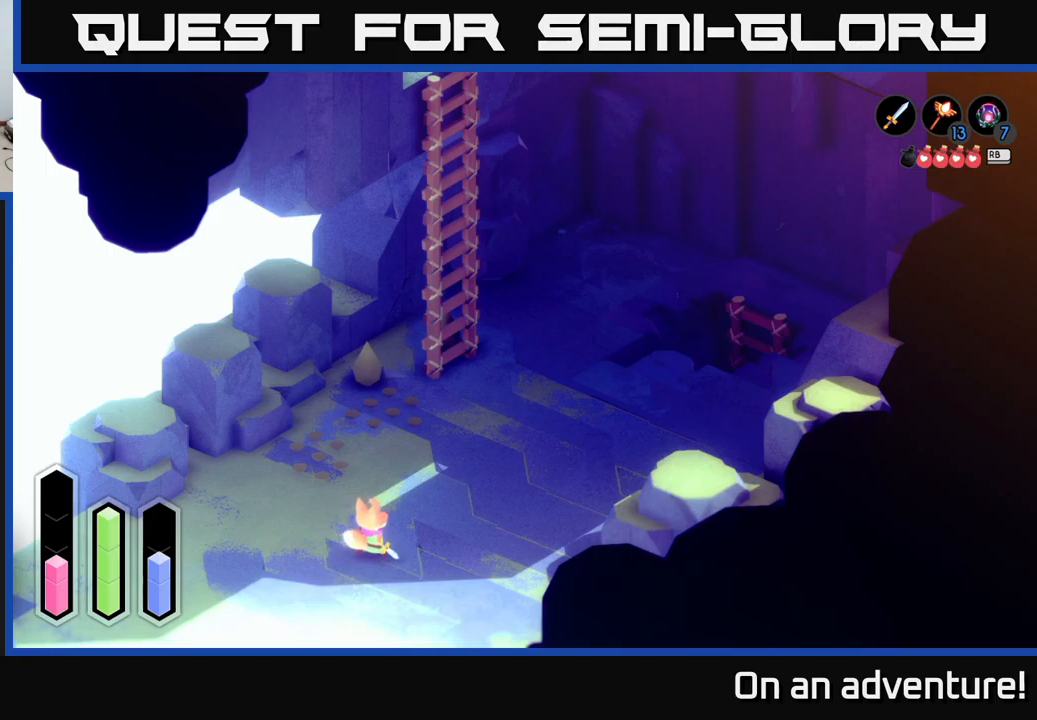
{"buttons": ["A"], "left_stick": "up", "right_stick": "center", "events": [[150, "left_stick", "up"], [317, "A", "down"]]}
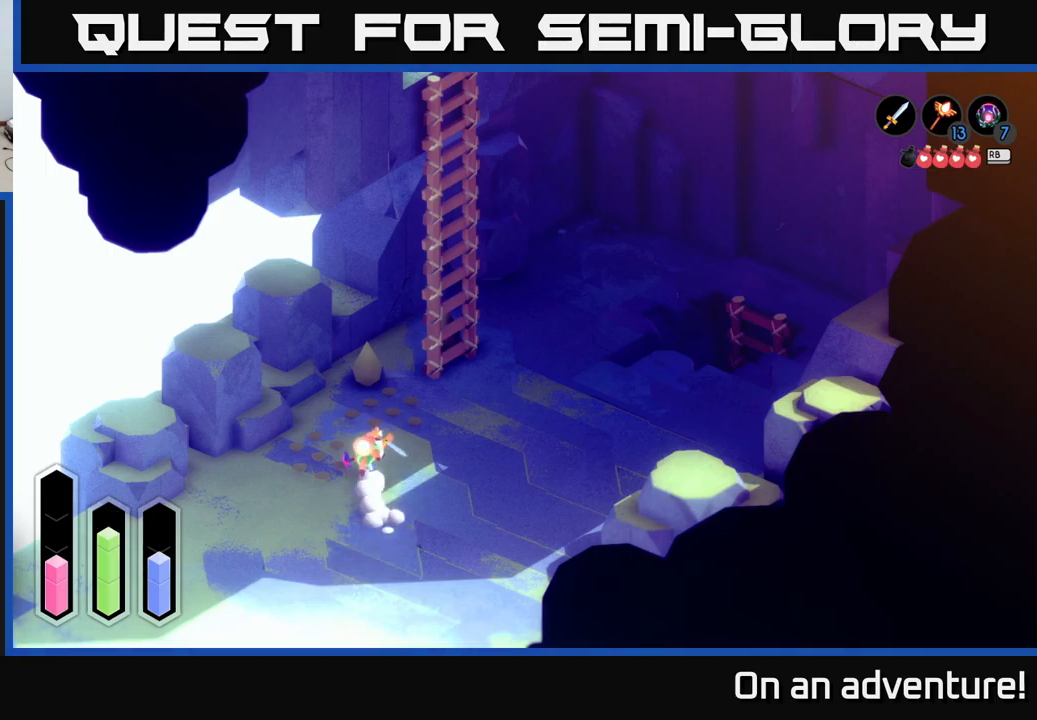
{"buttons": [], "left_stick": "up", "right_stick": "center", "events": [[33, "A", "up"], [33, "left_stick", "up-left"], [200, "left_stick", "up-right"], [367, "X", "down"], [433, "left_stick", "up"], [500, "X", "up"]]}
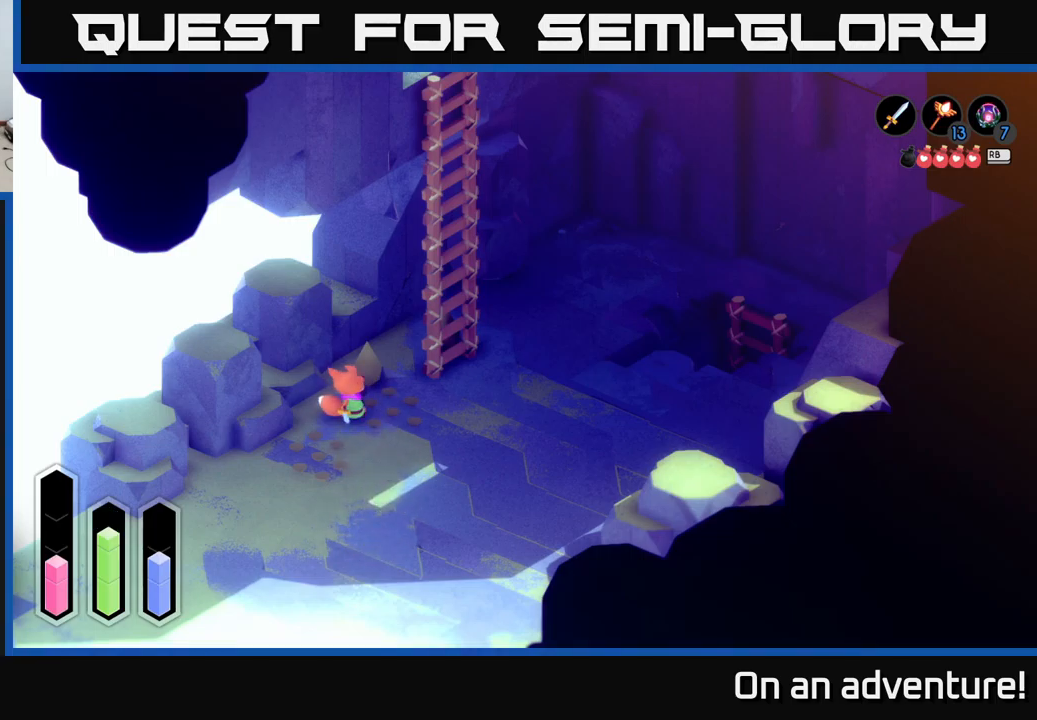
{"buttons": [], "left_stick": "right", "right_stick": "center", "events": [[217, "left_stick", "right"], [267, "left_stick", "down-right"], [483, "left_stick", "right"]]}
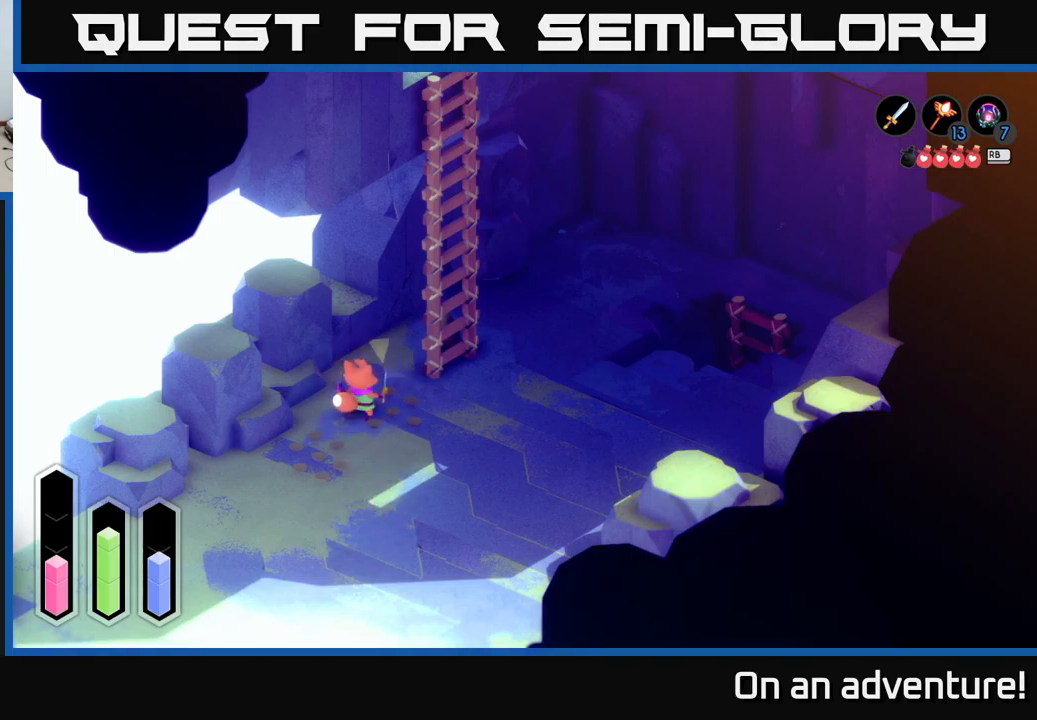
{"buttons": [], "left_stick": "up-right", "right_stick": "center", "events": [[450, "left_stick", "up-right"]]}
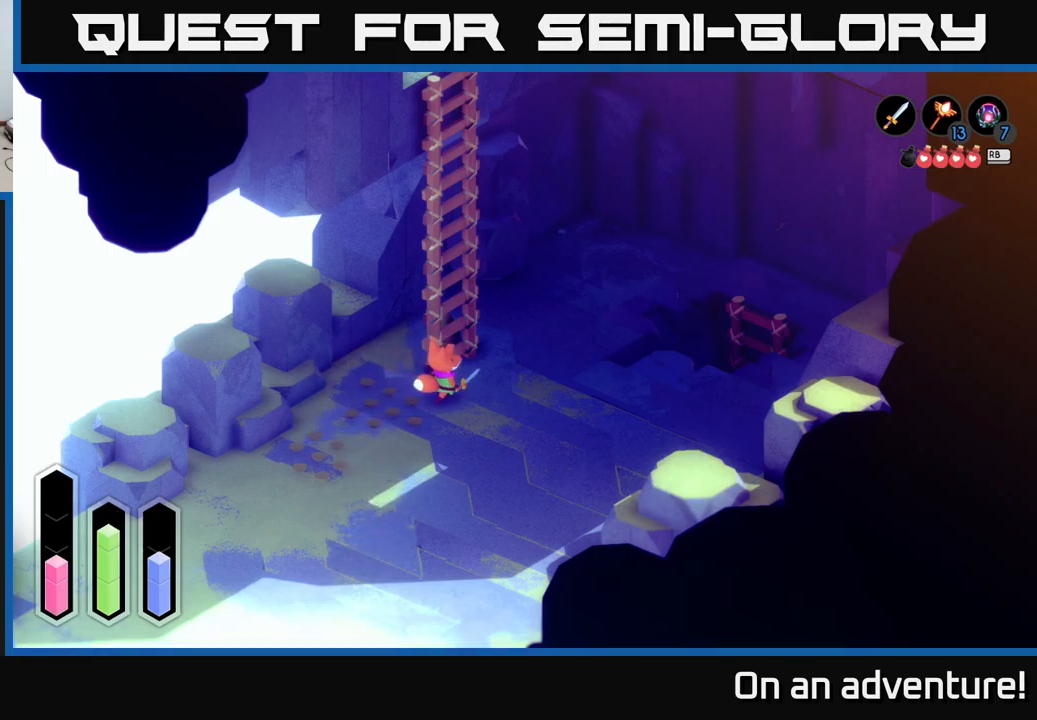
{"buttons": ["A"], "left_stick": "center", "right_stick": "center", "events": [[233, "left_stick", "up"], [350, "A", "down"], [433, "left_stick", "center"]]}
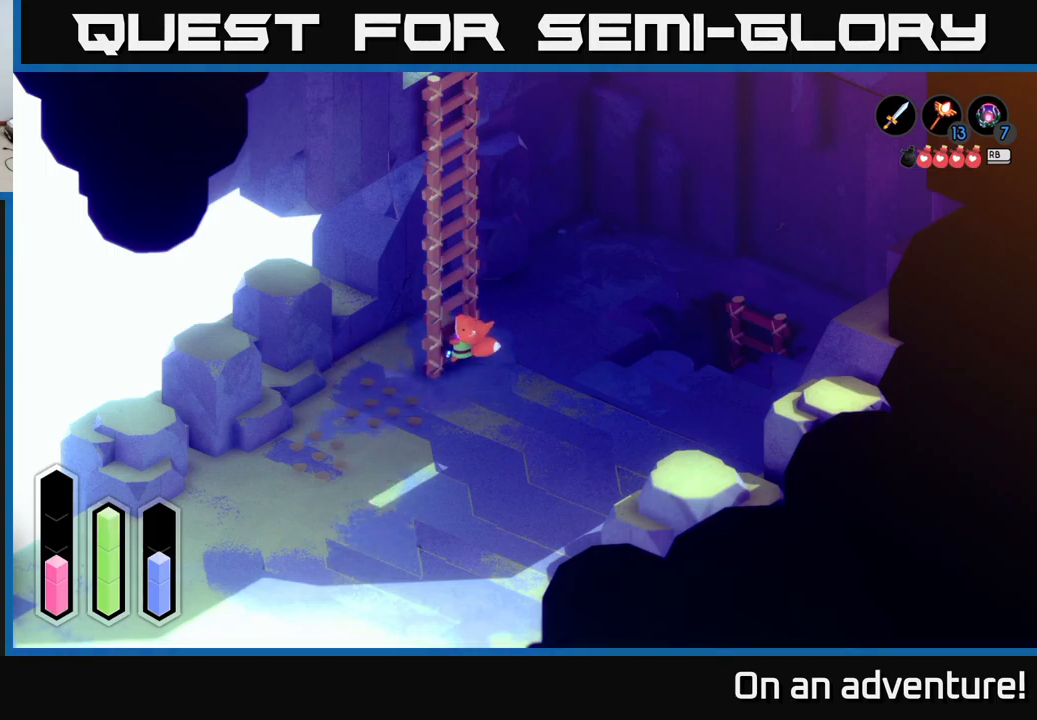
{"buttons": [], "left_stick": "up", "right_stick": "center", "events": [[50, "A", "up"], [83, "left_stick", "up"]]}
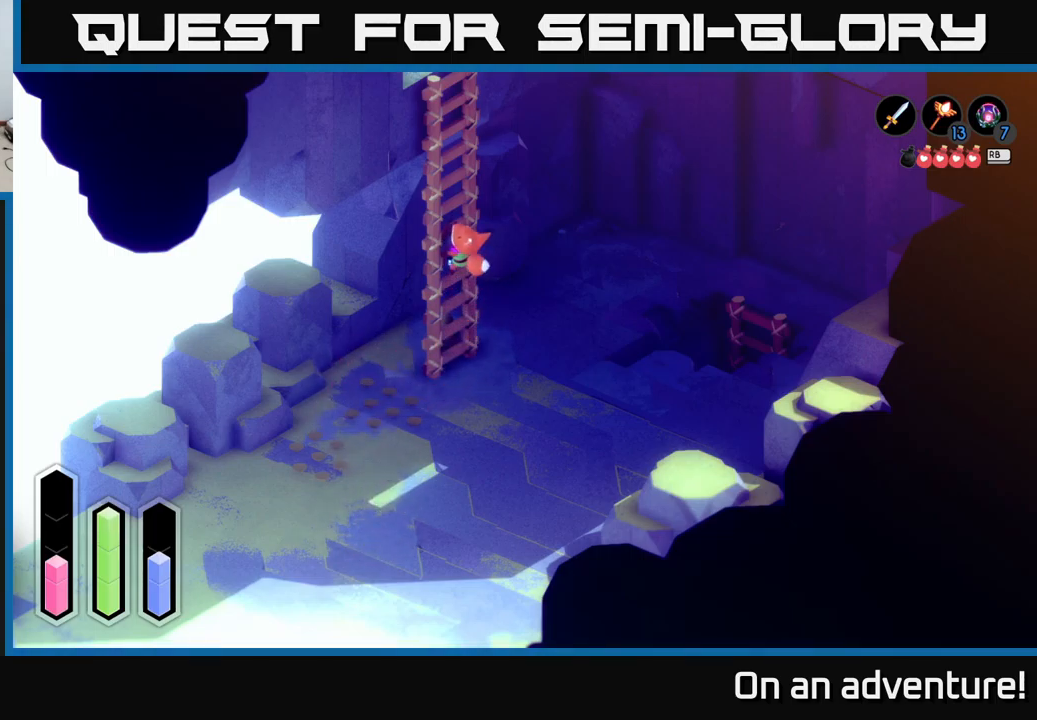
{"buttons": [], "left_stick": "up", "right_stick": "center", "events": []}
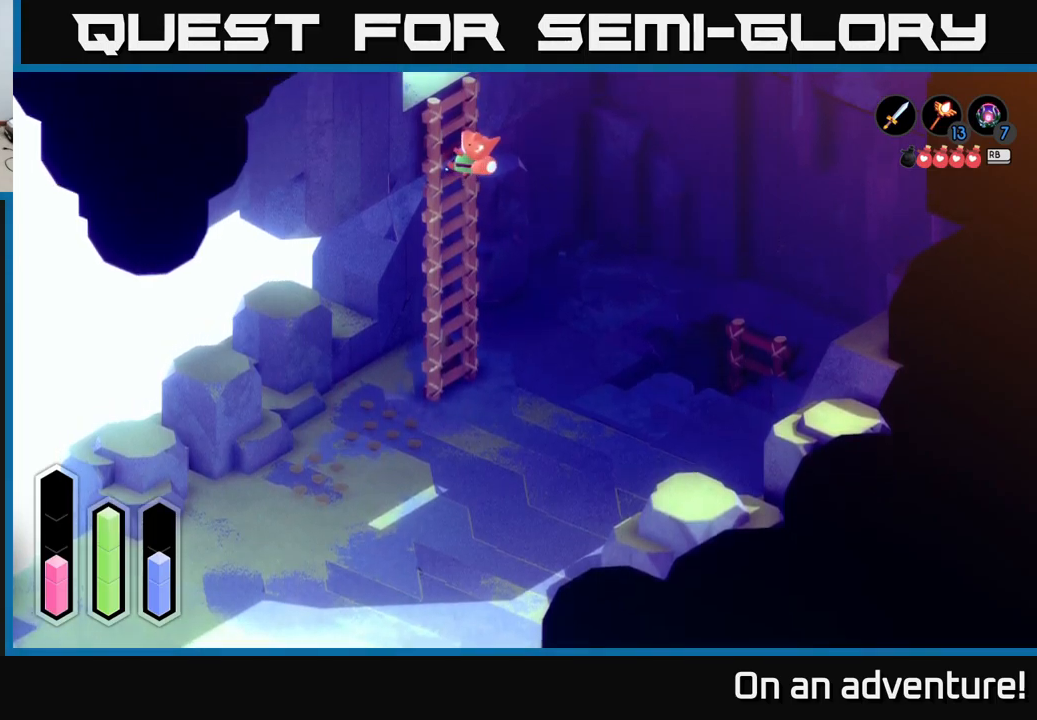
{"buttons": [], "left_stick": "up", "right_stick": "center", "events": []}
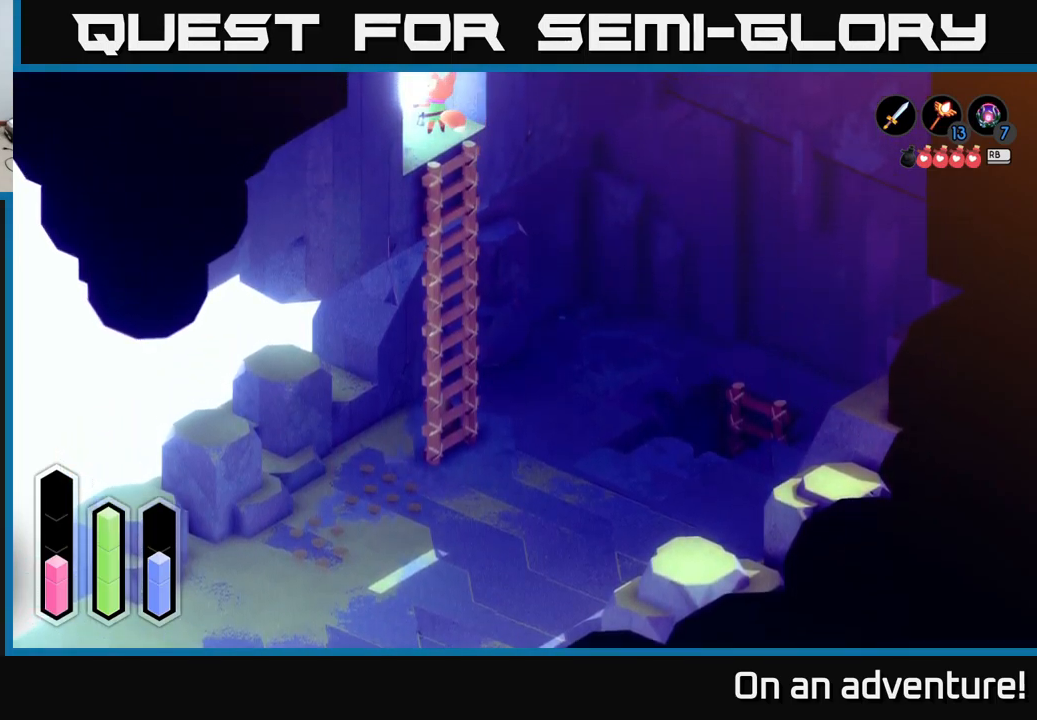
{"buttons": [], "left_stick": "up-left", "right_stick": "center", "events": [[150, "left_stick", "up-left"]]}
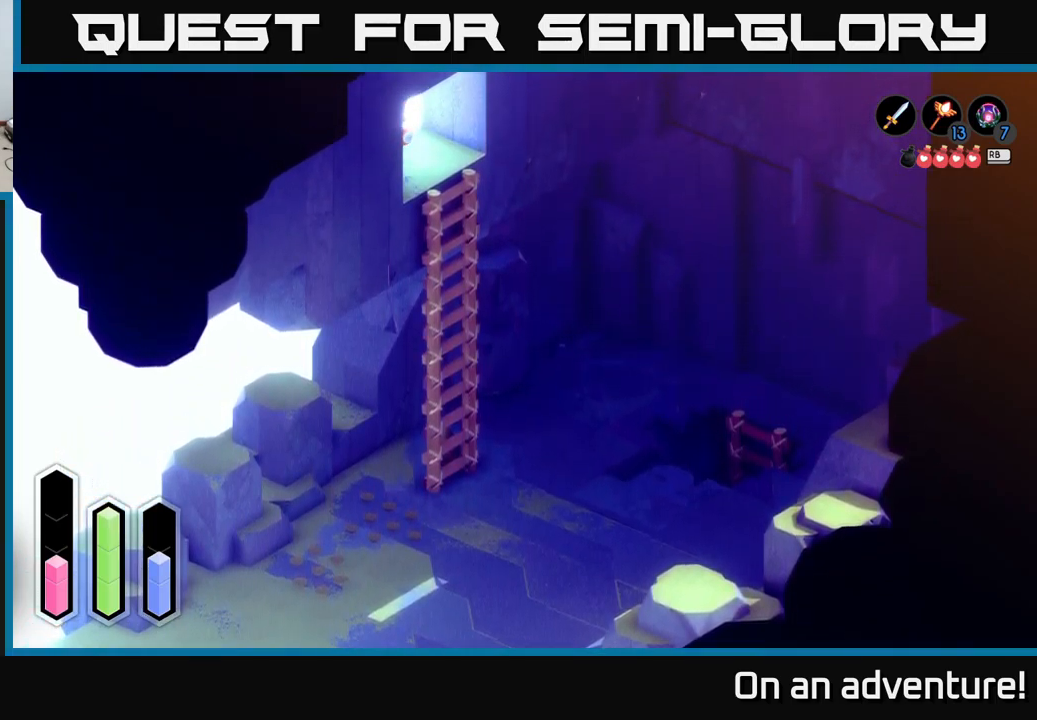
{"buttons": [], "left_stick": "up-left", "right_stick": "center", "events": []}
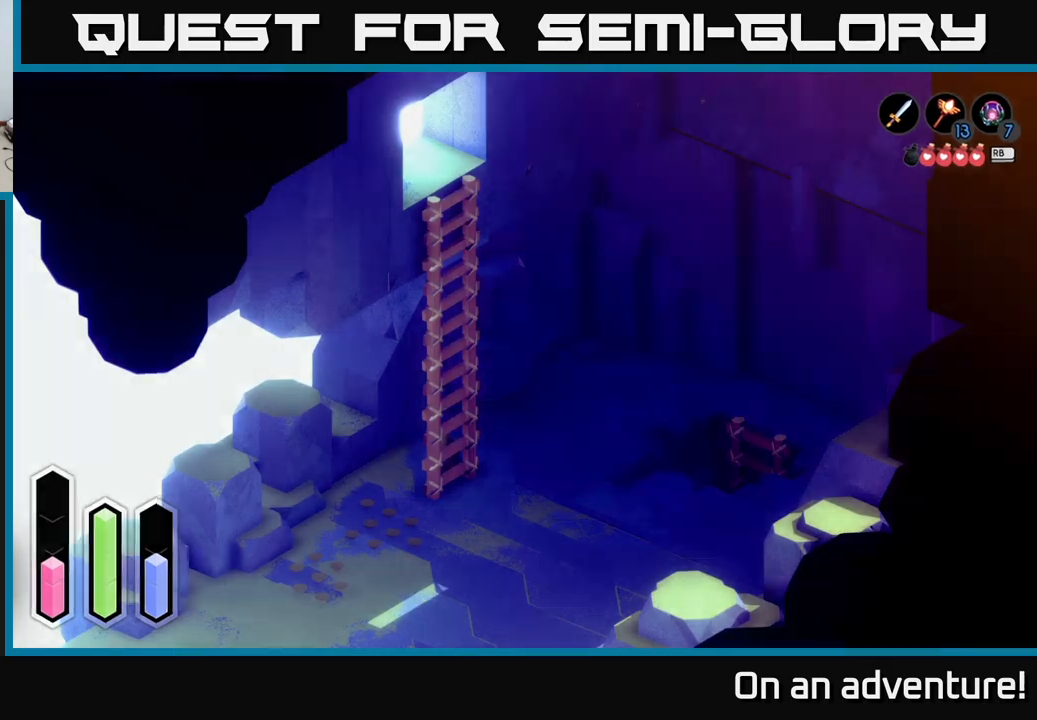
{"buttons": [], "left_stick": "center", "right_stick": "center", "events": [[350, "left_stick", "center"]]}
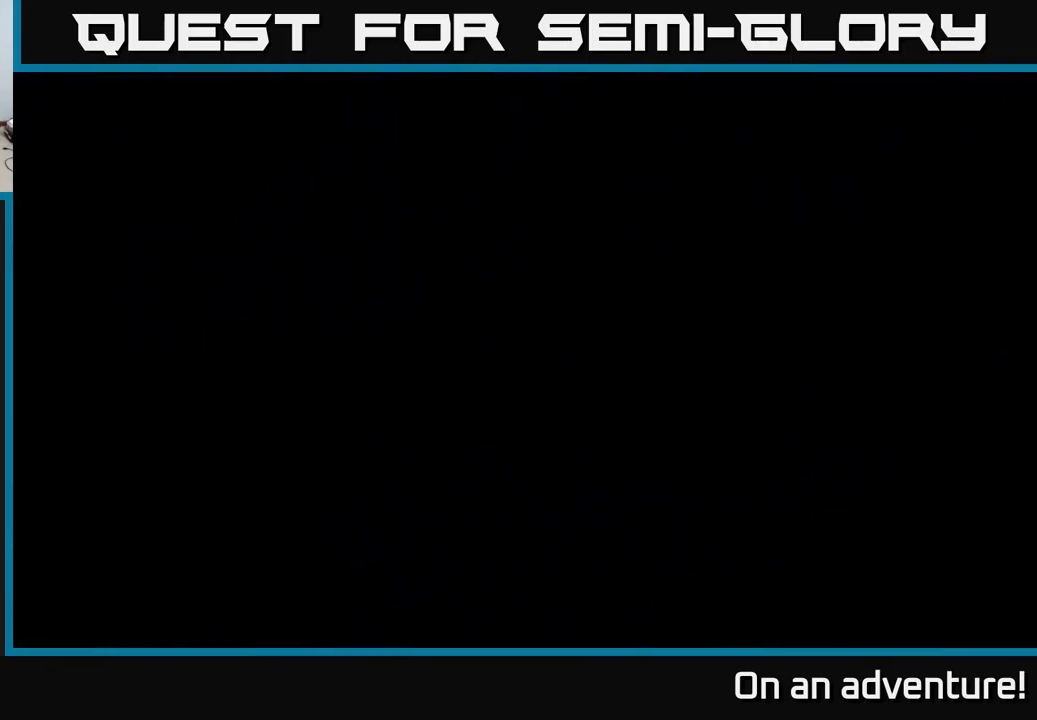
{"buttons": [], "left_stick": "center", "right_stick": "center", "events": []}
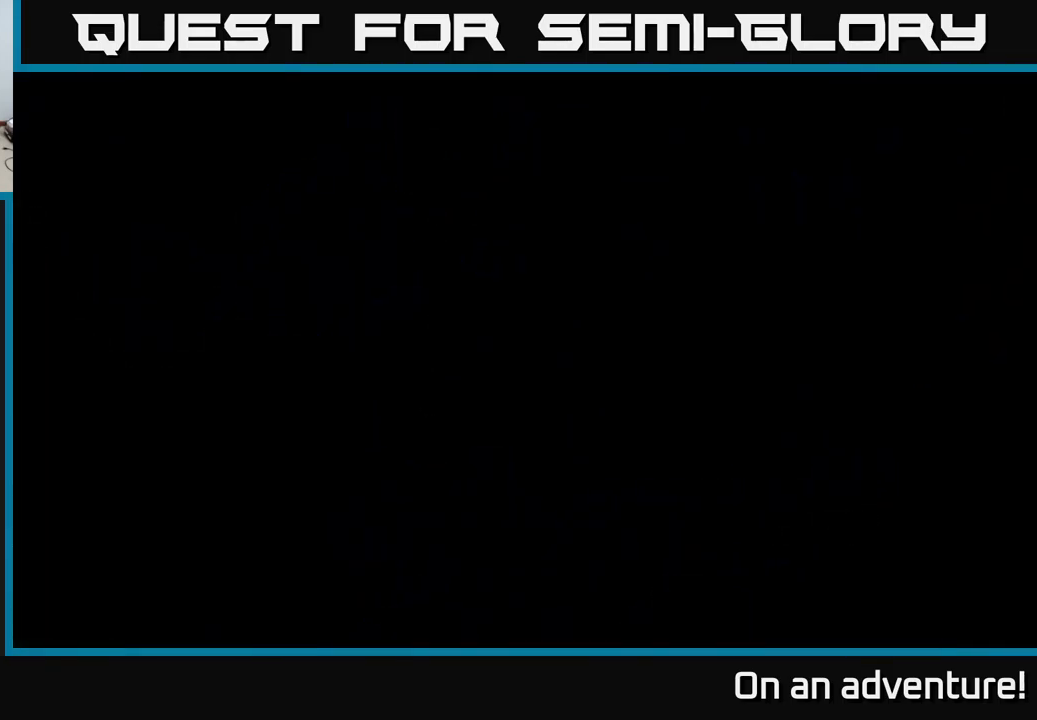
{"buttons": [], "left_stick": "up-left", "right_stick": "center", "events": [[384, "left_stick", "up-left"]]}
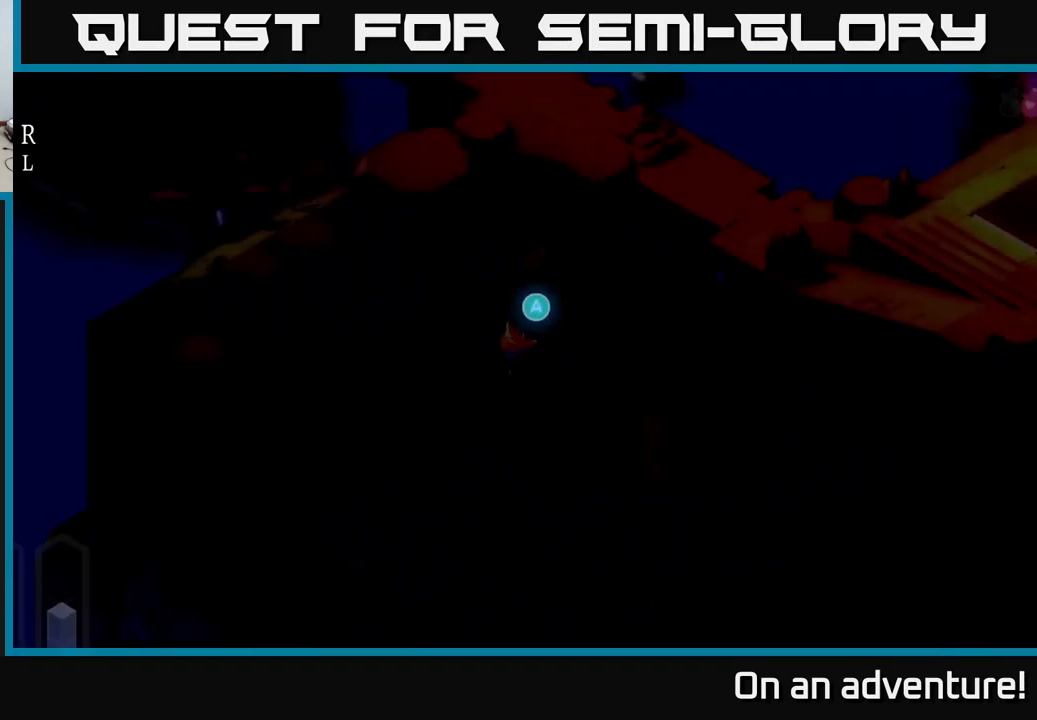
{"buttons": [], "left_stick": "center", "right_stick": "center", "events": [[84, "left_stick", "center"]]}
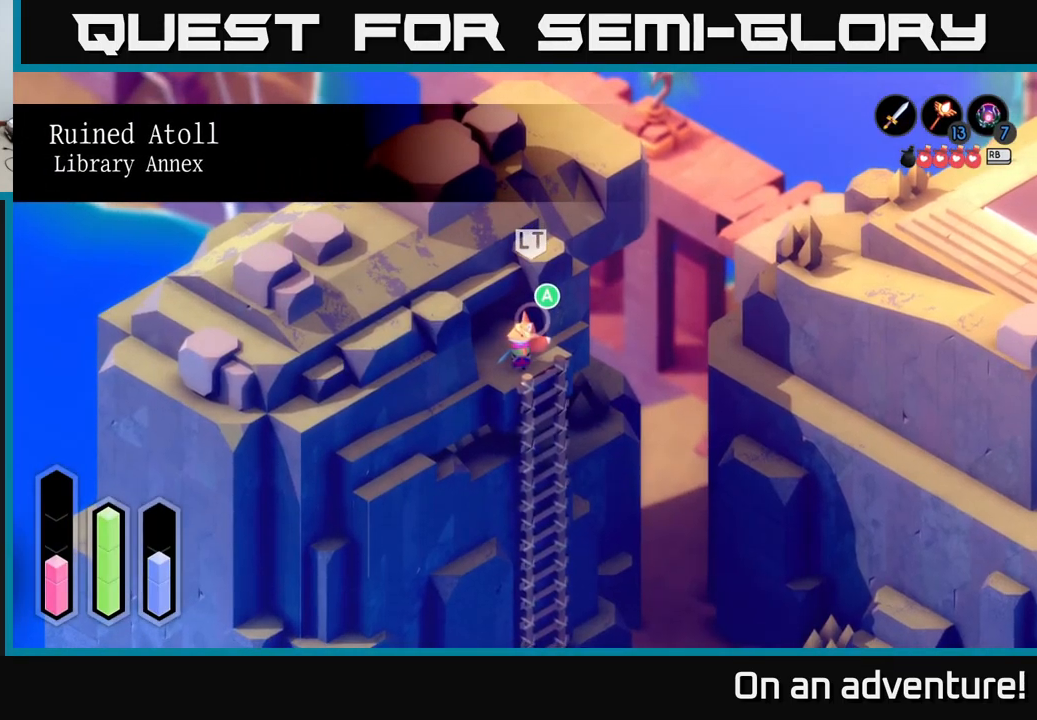
{"buttons": [], "left_stick": "center", "right_stick": "center", "events": [[67, "left_stick", "up"], [284, "left_stick", "center"]]}
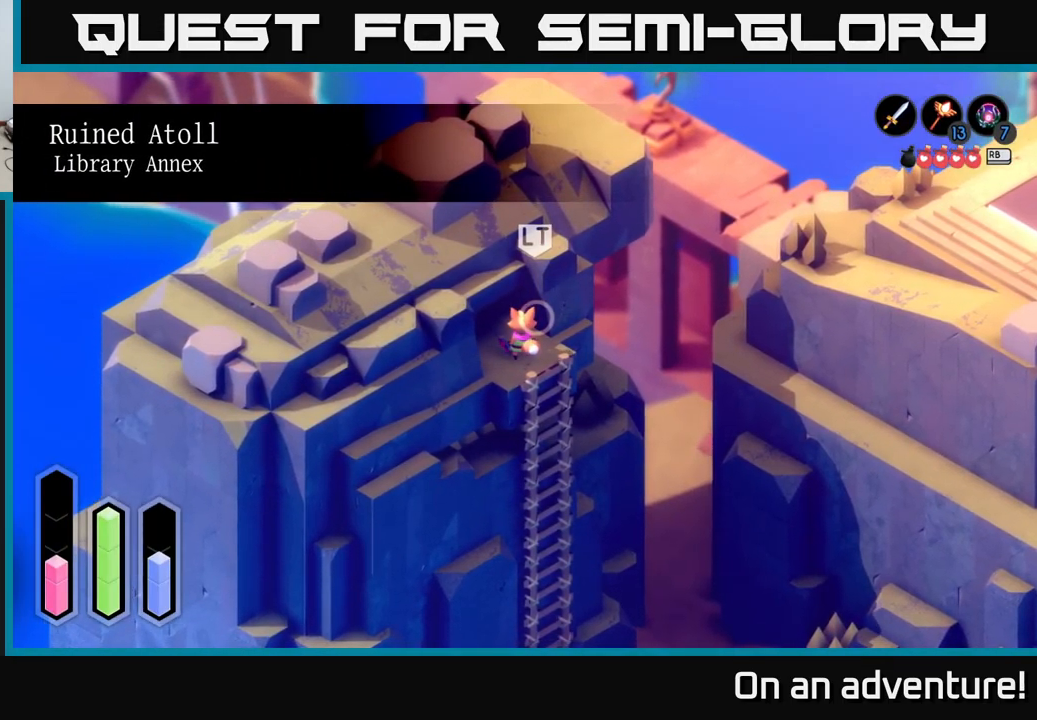
{"buttons": [], "left_stick": "down-left", "right_stick": "center", "events": [[84, "left_stick", "down-left"]]}
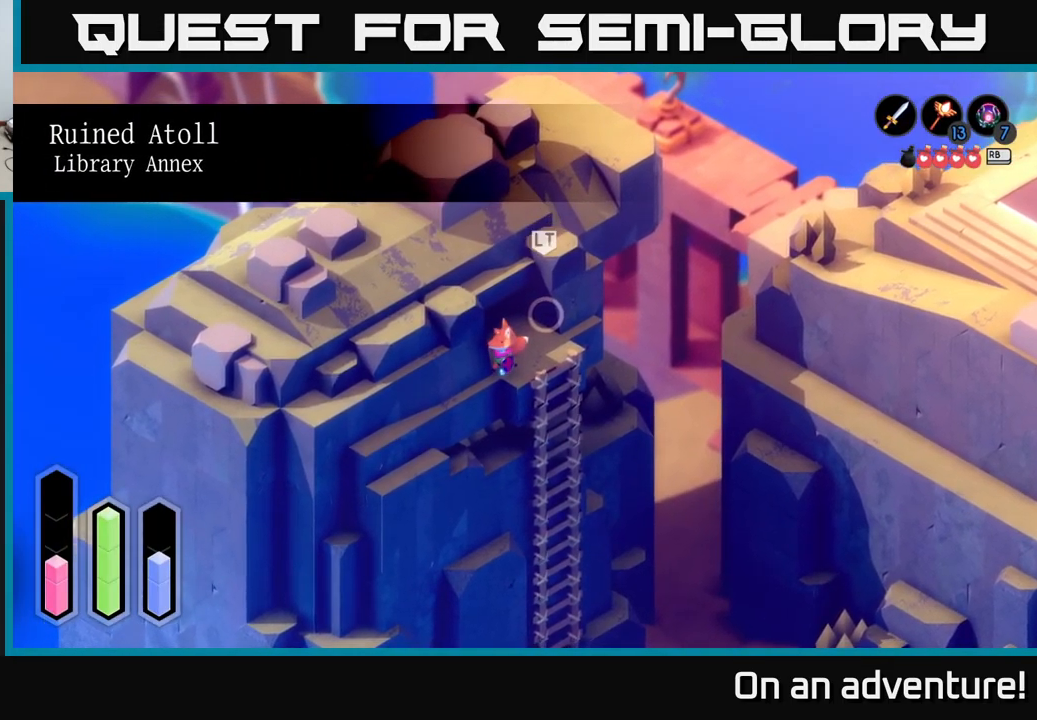
{"buttons": [], "left_stick": "up-right", "right_stick": "center", "events": [[134, "left_stick", "center"], [184, "left_stick", "up"], [250, "left_stick", "up-right"]]}
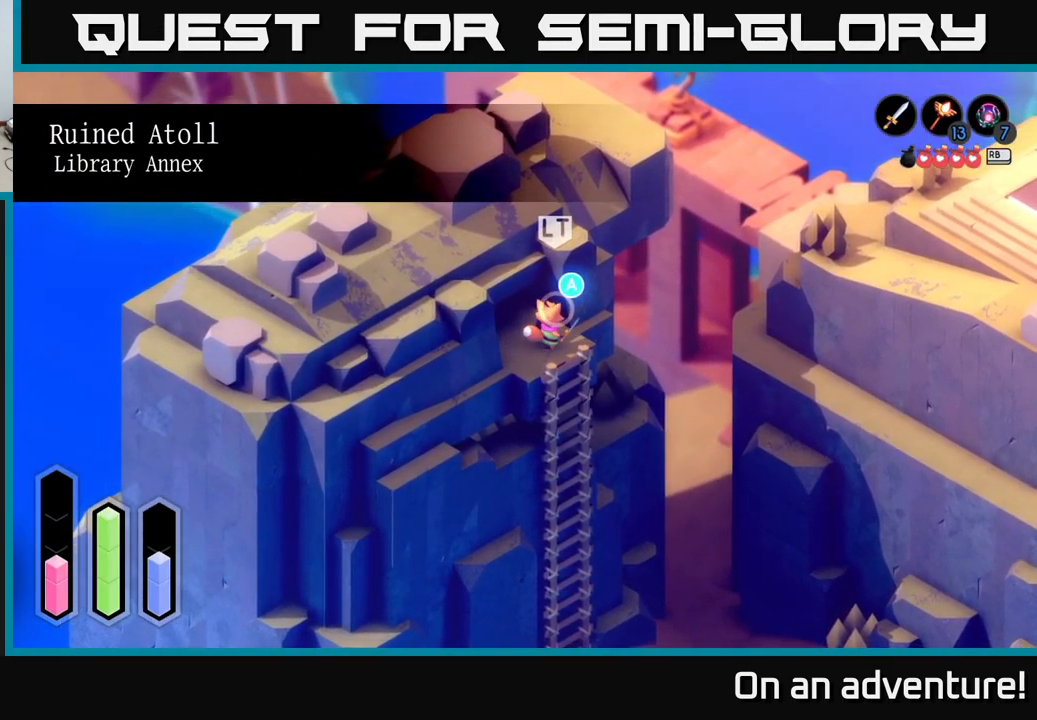
{"buttons": [], "left_stick": "center", "right_stick": "center", "events": [[350, "left_stick", "center"]]}
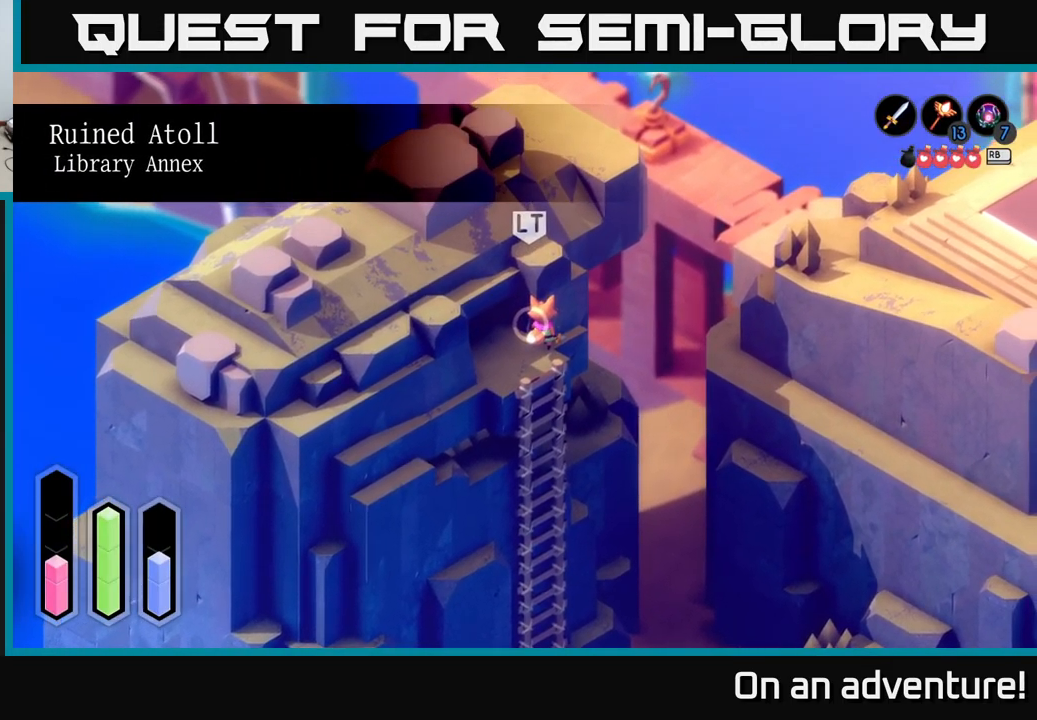
{"buttons": ["L2"], "left_stick": "center", "right_stick": "center", "events": [[284, "L2", "down"]]}
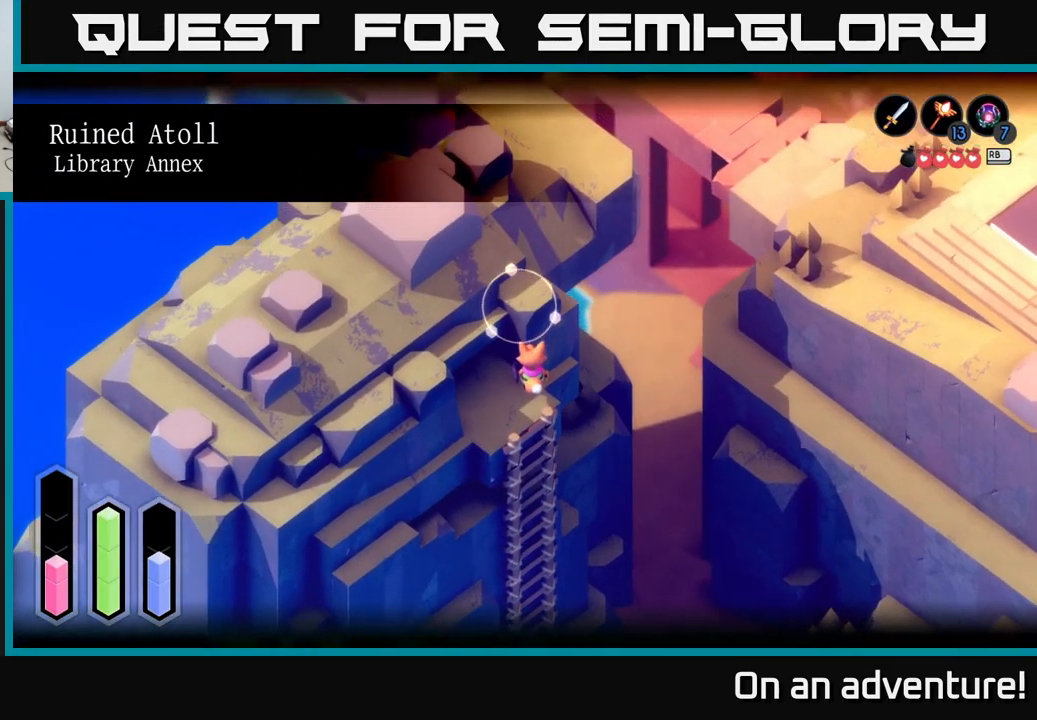
{"buttons": ["L2"], "left_stick": "right", "right_stick": "center", "events": [[417, "left_stick", "right"]]}
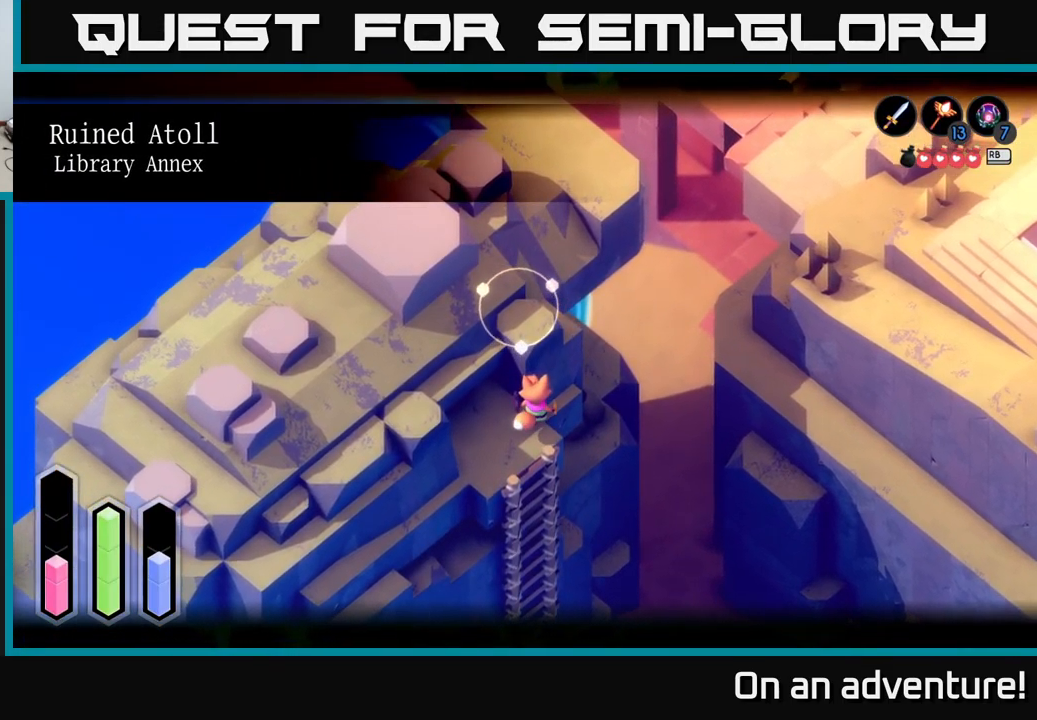
{"buttons": ["L2"], "left_stick": "left", "right_stick": "center", "events": [[266, "left_stick", "up-right"], [366, "left_stick", "center"], [433, "left_stick", "left"]]}
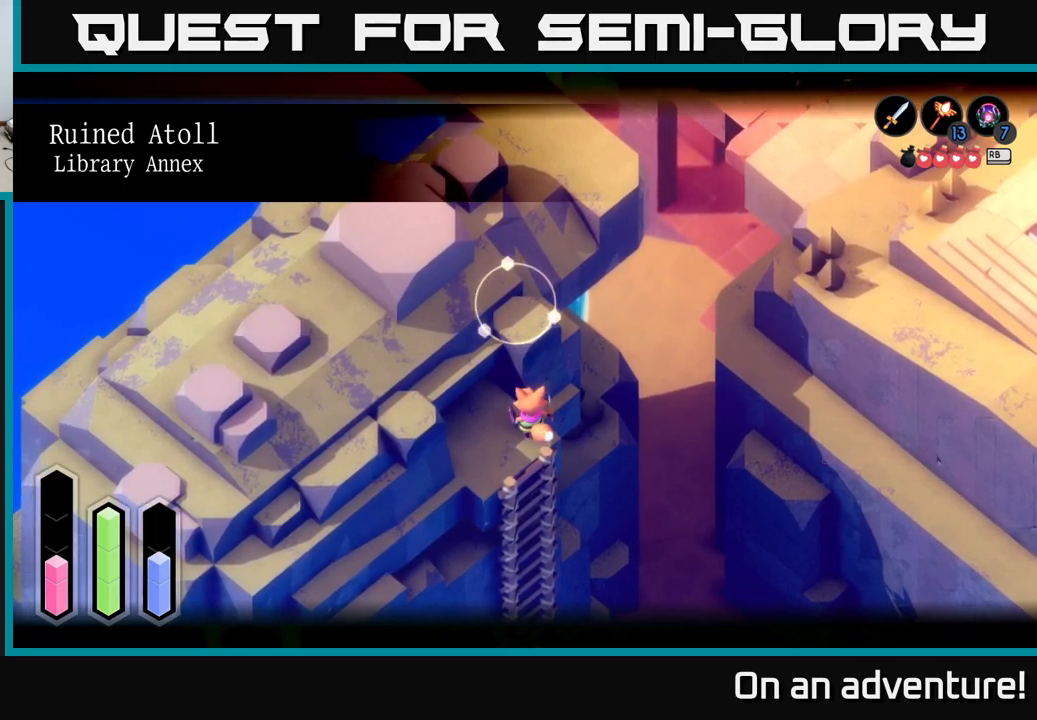
{"buttons": ["L2"], "left_stick": "center", "right_stick": "center", "events": [[84, "left_stick", "center"], [117, "B", "down"], [250, "B", "up"]]}
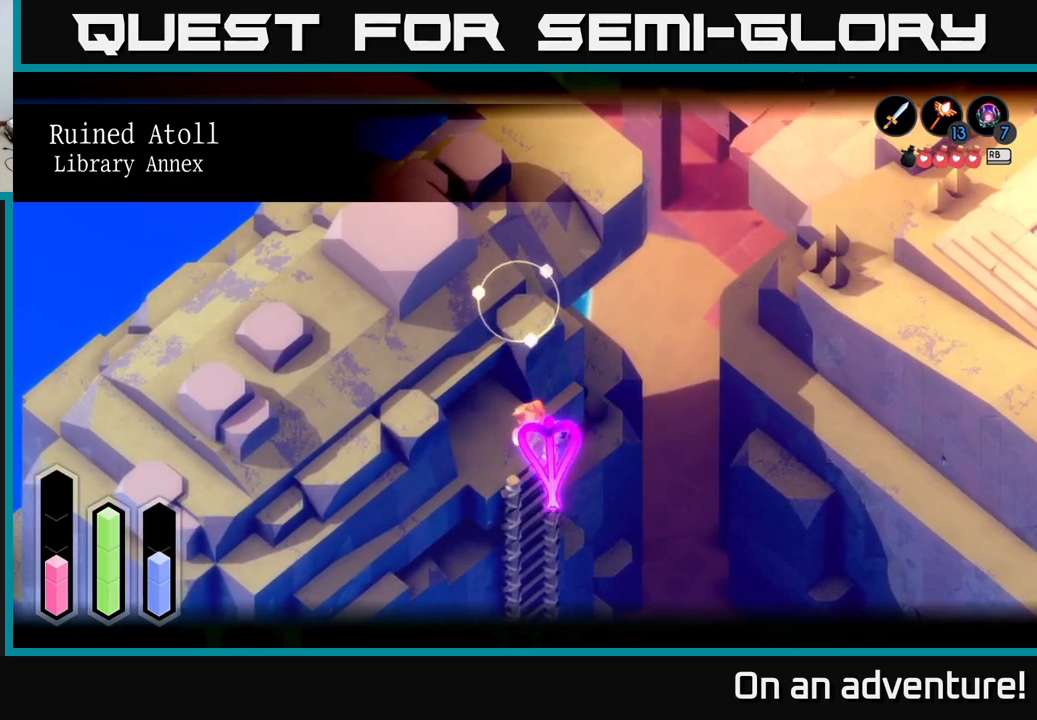
{"buttons": ["L2"], "left_stick": "center", "right_stick": "center", "events": []}
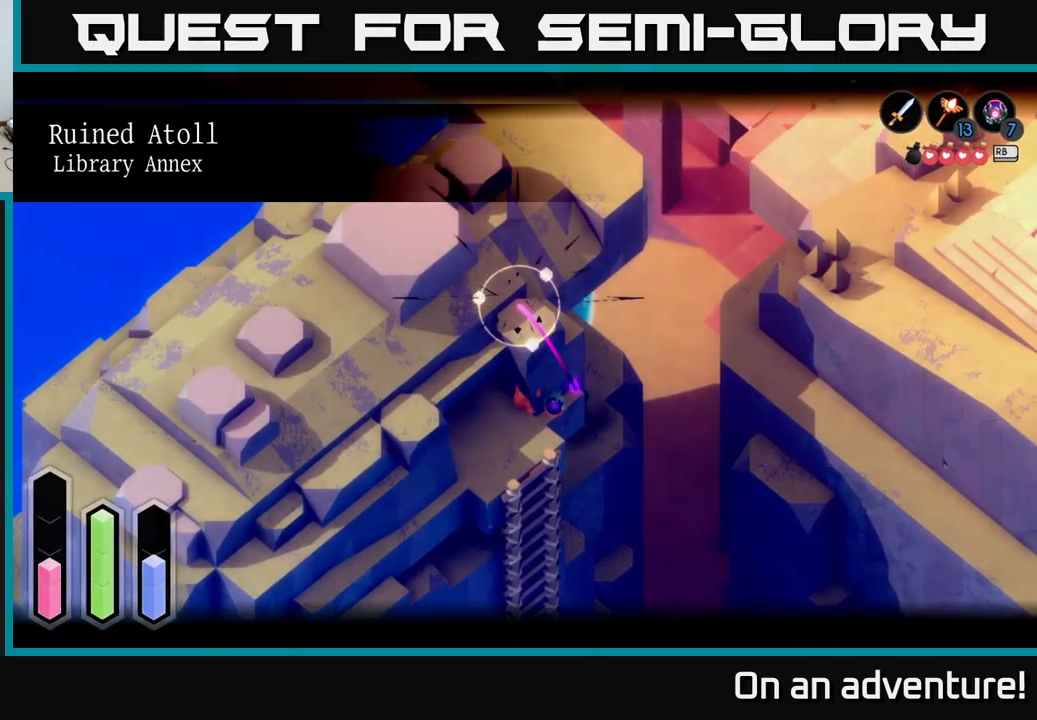
{"buttons": ["L2"], "left_stick": "center", "right_stick": "center", "events": []}
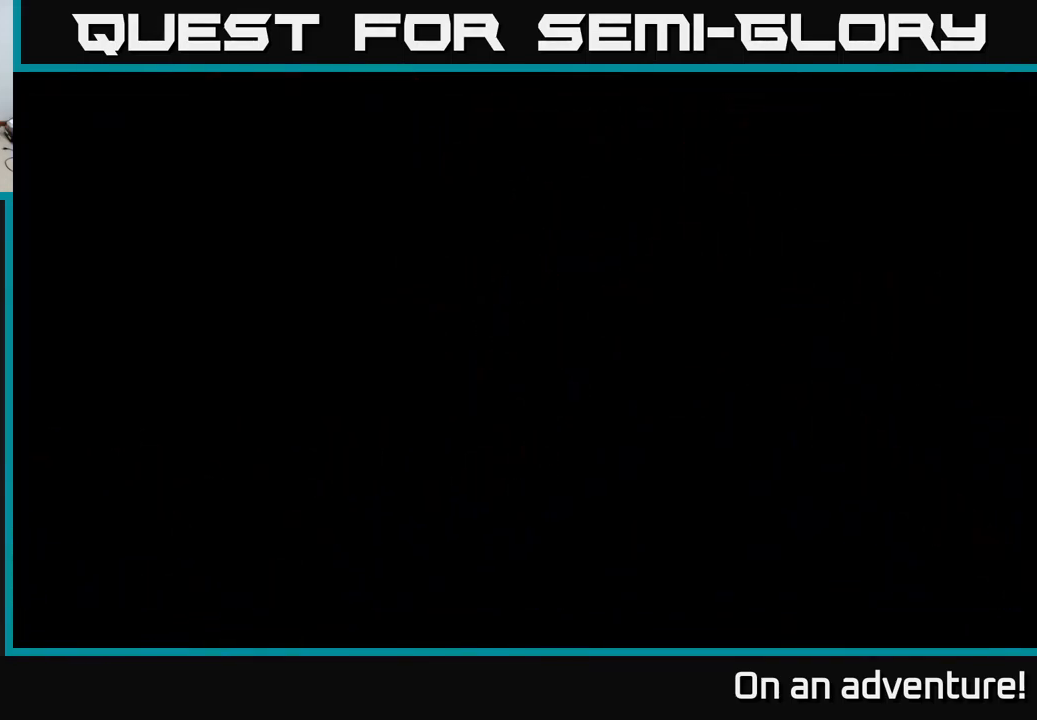
{"buttons": [], "left_stick": "center", "right_stick": "center", "events": [[167, "L2", "up"]]}
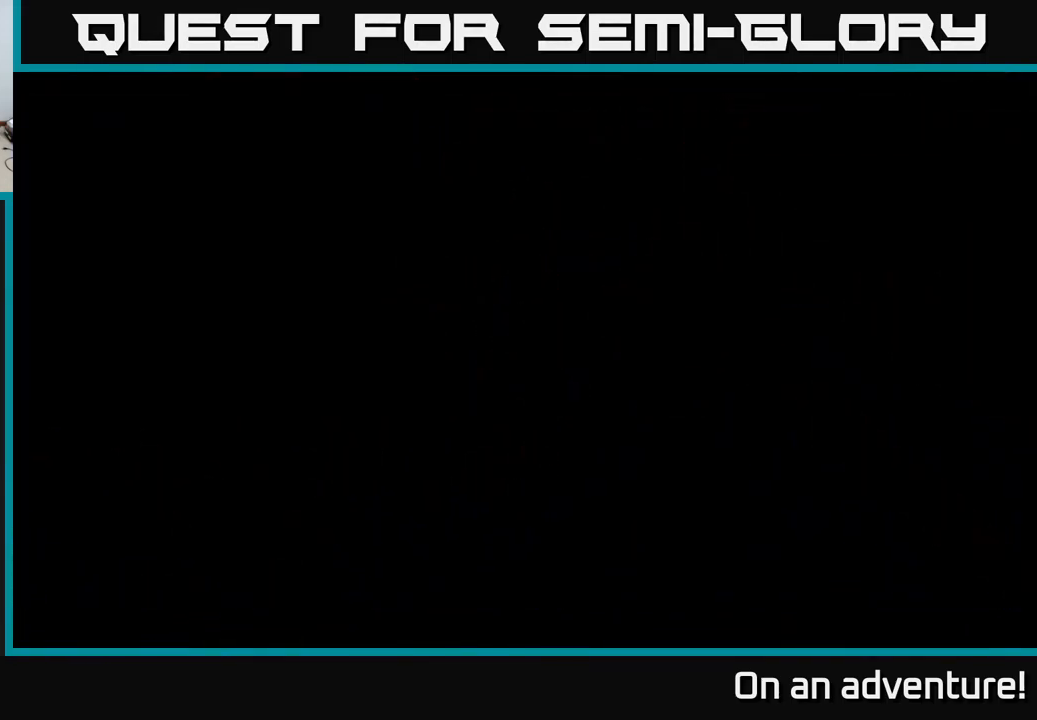
{"buttons": [], "left_stick": "center", "right_stick": "center", "events": []}
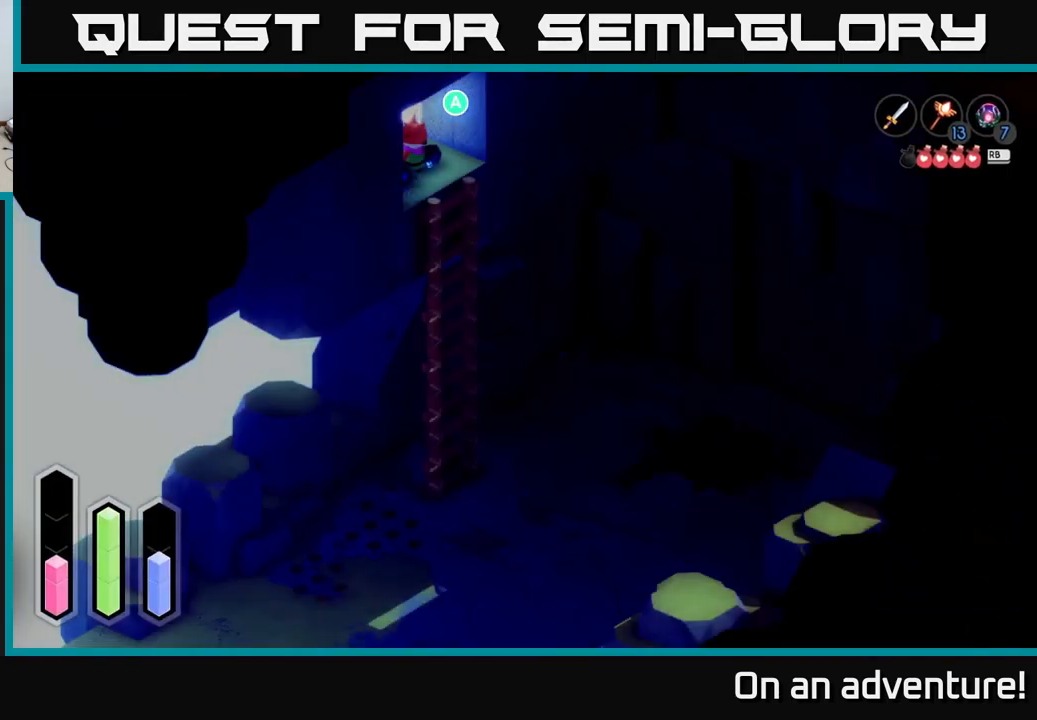
{"buttons": [], "left_stick": "center", "right_stick": "center", "events": []}
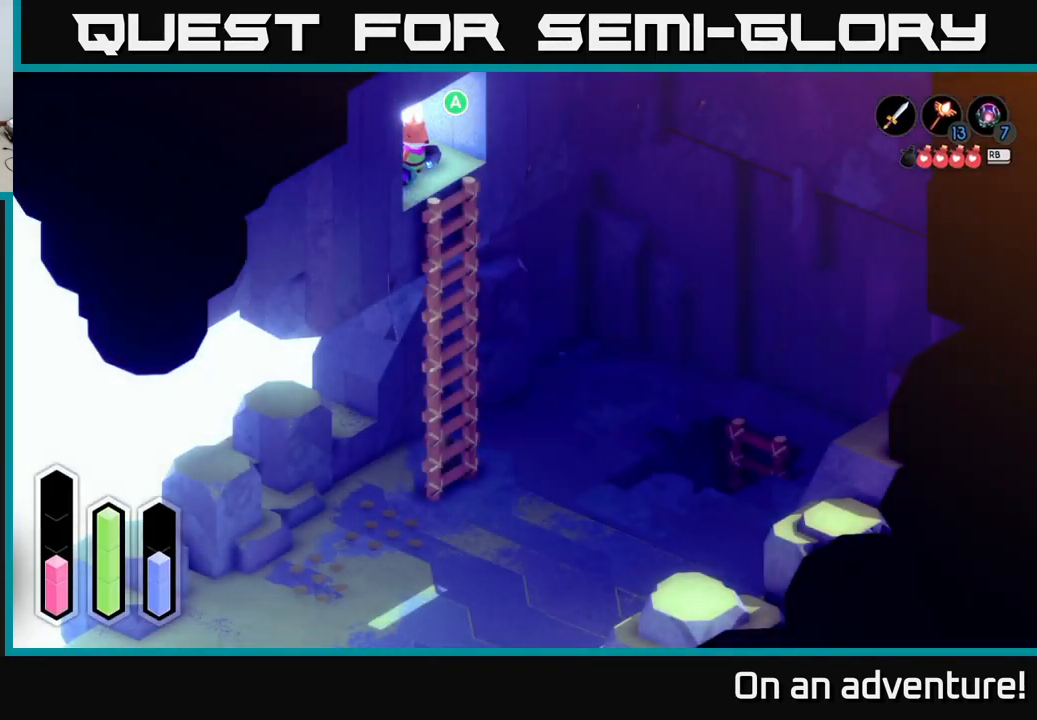
{"buttons": [], "left_stick": "center", "right_stick": "center", "events": []}
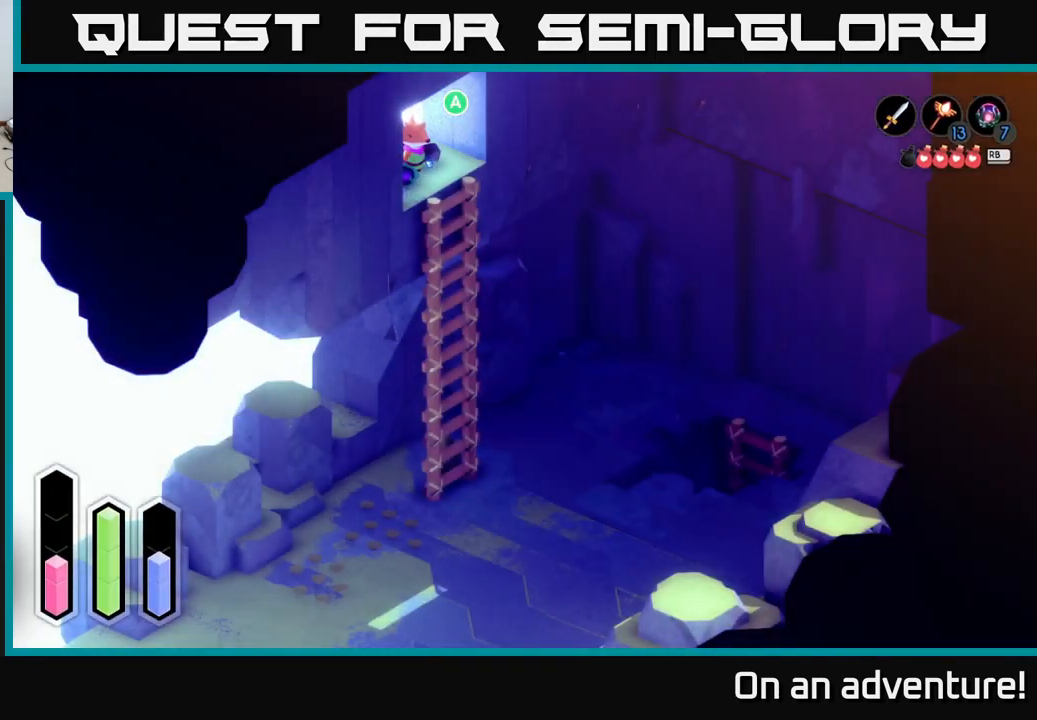
{"buttons": [], "left_stick": "up-left", "right_stick": "center", "events": [[17, "left_stick", "up"], [450, "left_stick", "up-left"]]}